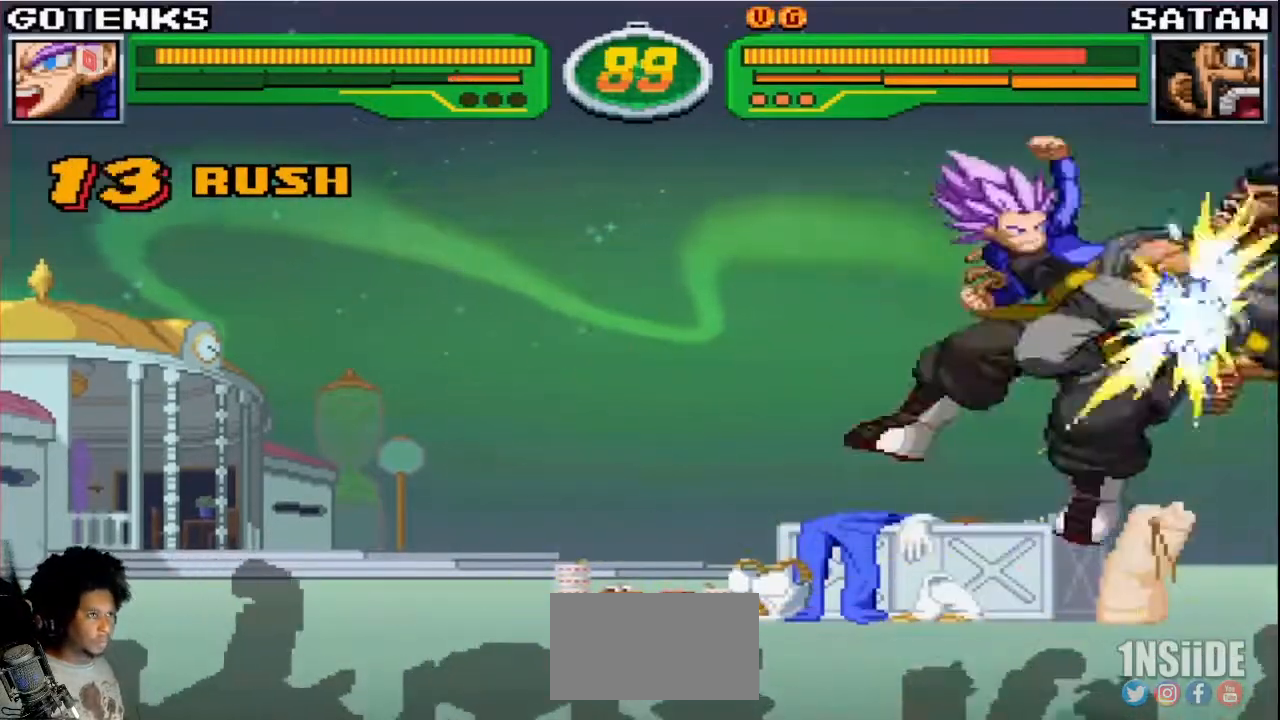
Gameplay with a controller (arcade stick); each line is a JSON object with the inputs held at the frame after it. "events" lists button and stick changes between this image and that frame as [ms after this image, input, new state], when the widget could be followed in between. Not read: L3 R3.
{"buttons": [], "left_stick": "center", "events": [[33, "R1", "up"], [100, "R1", "down"], [367, "R1", "up"]]}
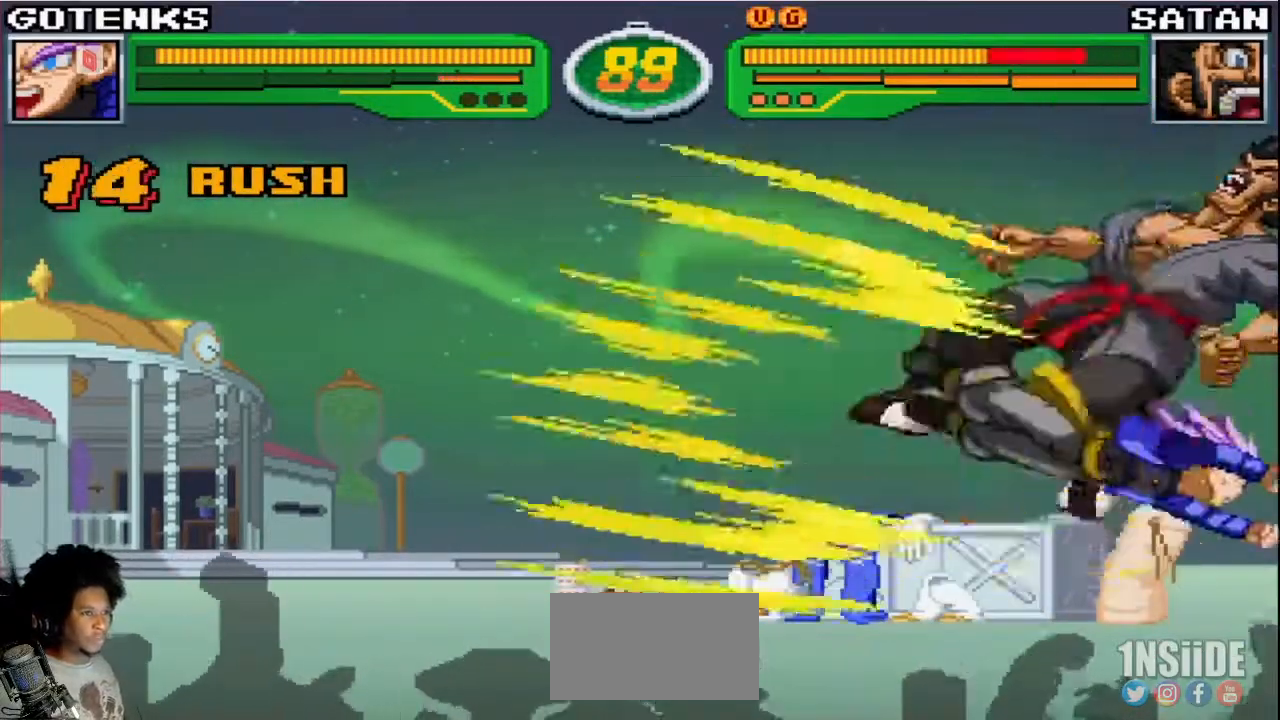
{"buttons": ["R1"], "left_stick": "center", "events": [[67, "left_stick", "up-left"], [167, "CIRCLE", "down"], [183, "left_stick", "center"], [233, "left_stick", "down"], [250, "CIRCLE", "up"], [333, "left_stick", "left"], [350, "R1", "down"], [383, "left_stick", "center"], [433, "R1", "up"], [483, "R1", "down"]]}
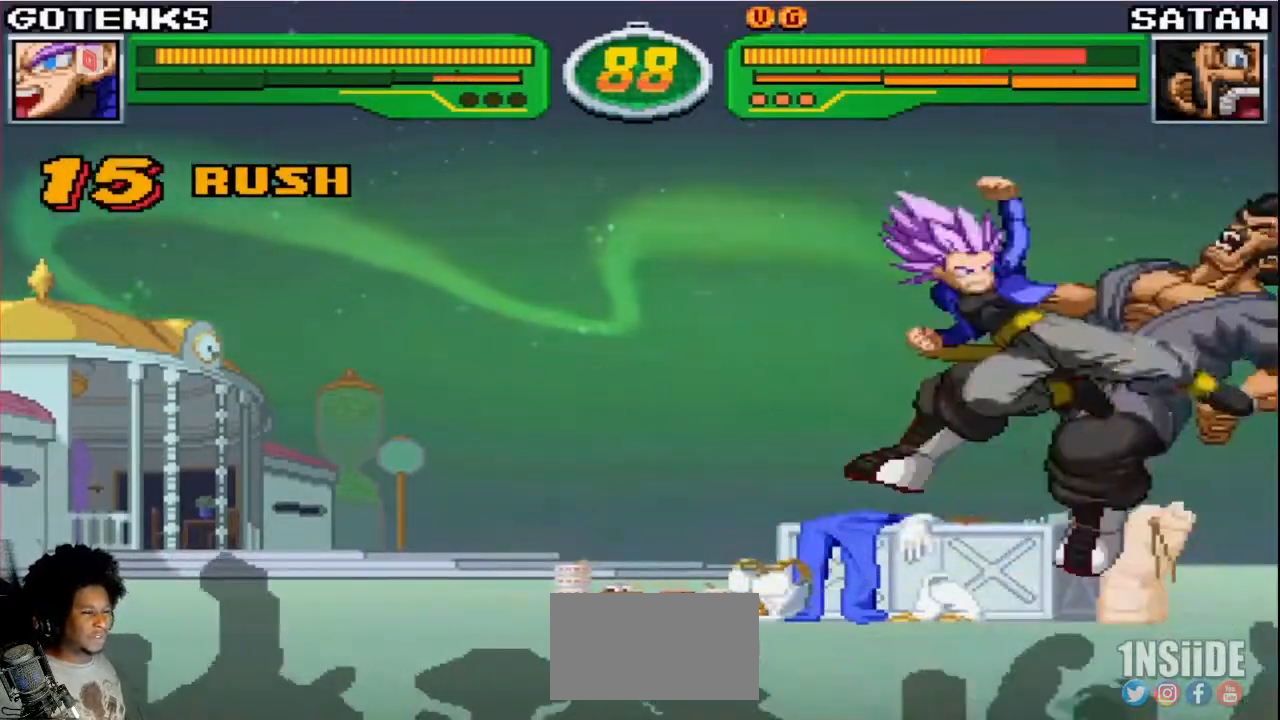
{"buttons": [], "left_stick": "down-left", "events": [[217, "R1", "up"], [267, "left_stick", "down-left"]]}
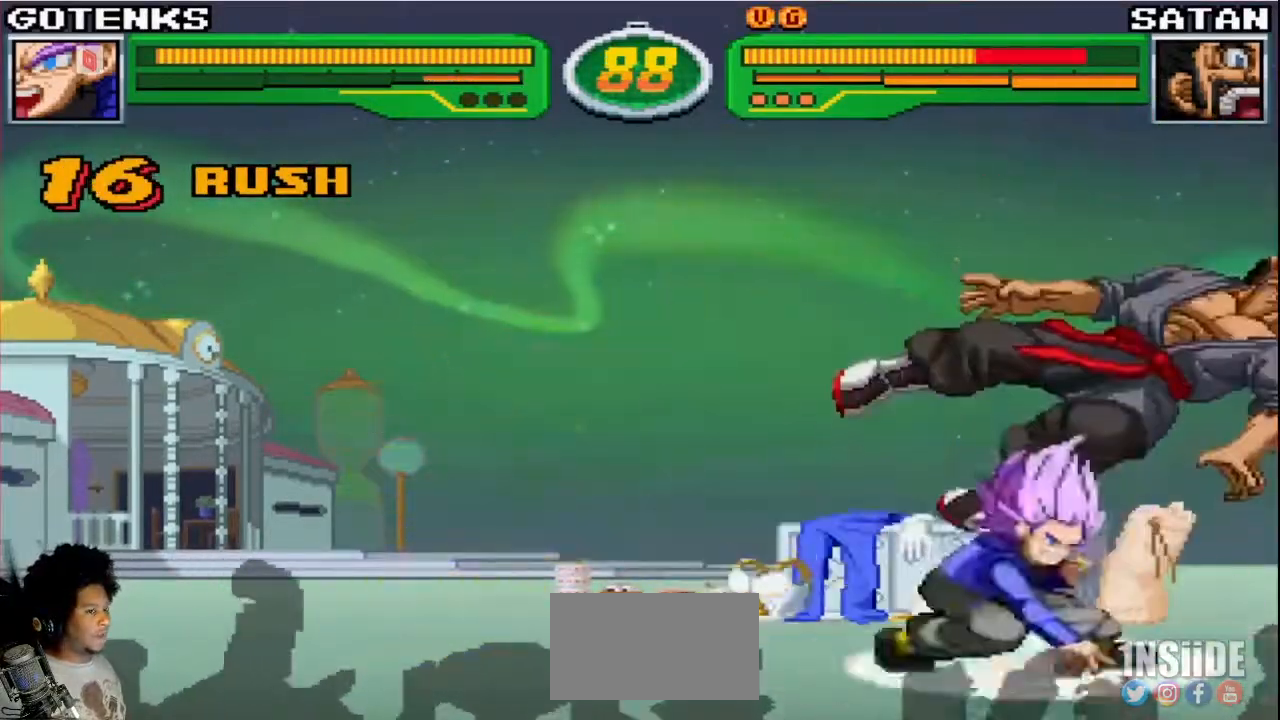
{"buttons": [], "left_stick": "down-left", "events": [[133, "CIRCLE", "down"], [183, "CIRCLE", "up"], [250, "CIRCLE", "down"], [317, "CIRCLE", "up"], [383, "CIRCLE", "down"], [450, "CIRCLE", "up"]]}
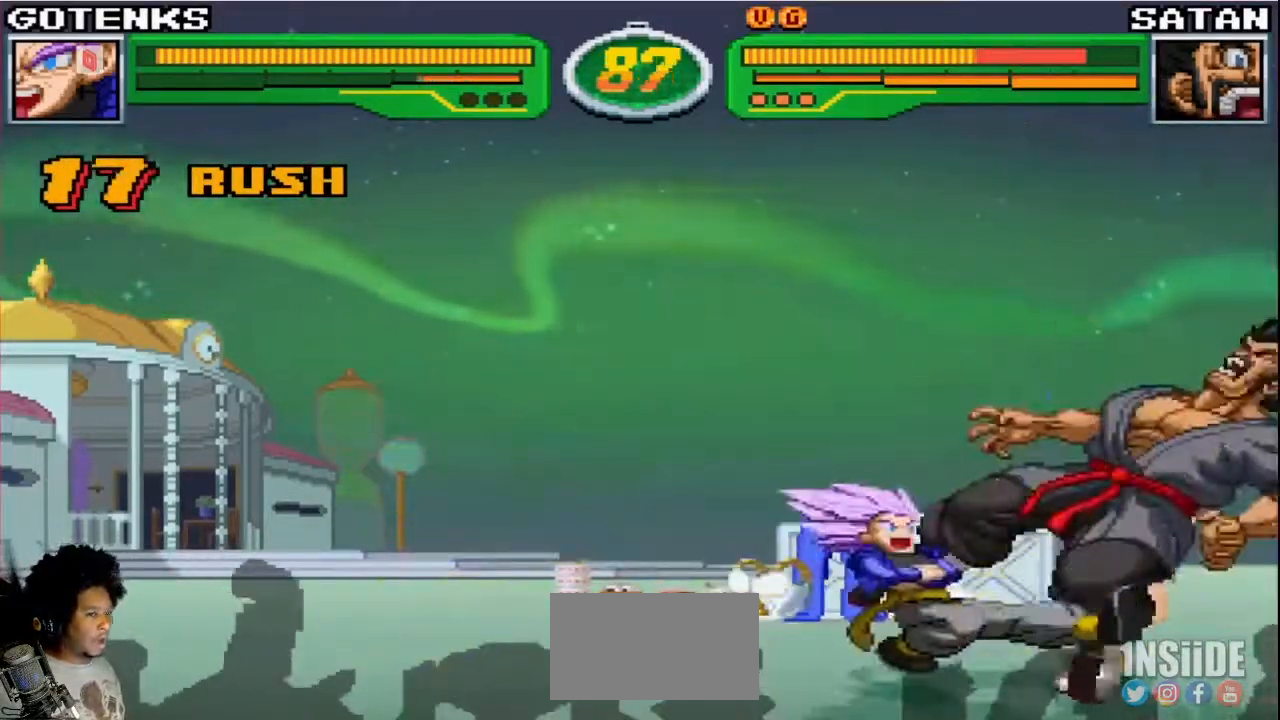
{"buttons": [], "left_stick": "down-left", "events": [[233, "R1", "down"], [283, "R1", "up"], [300, "R1", "down"], [317, "R1", "up"]]}
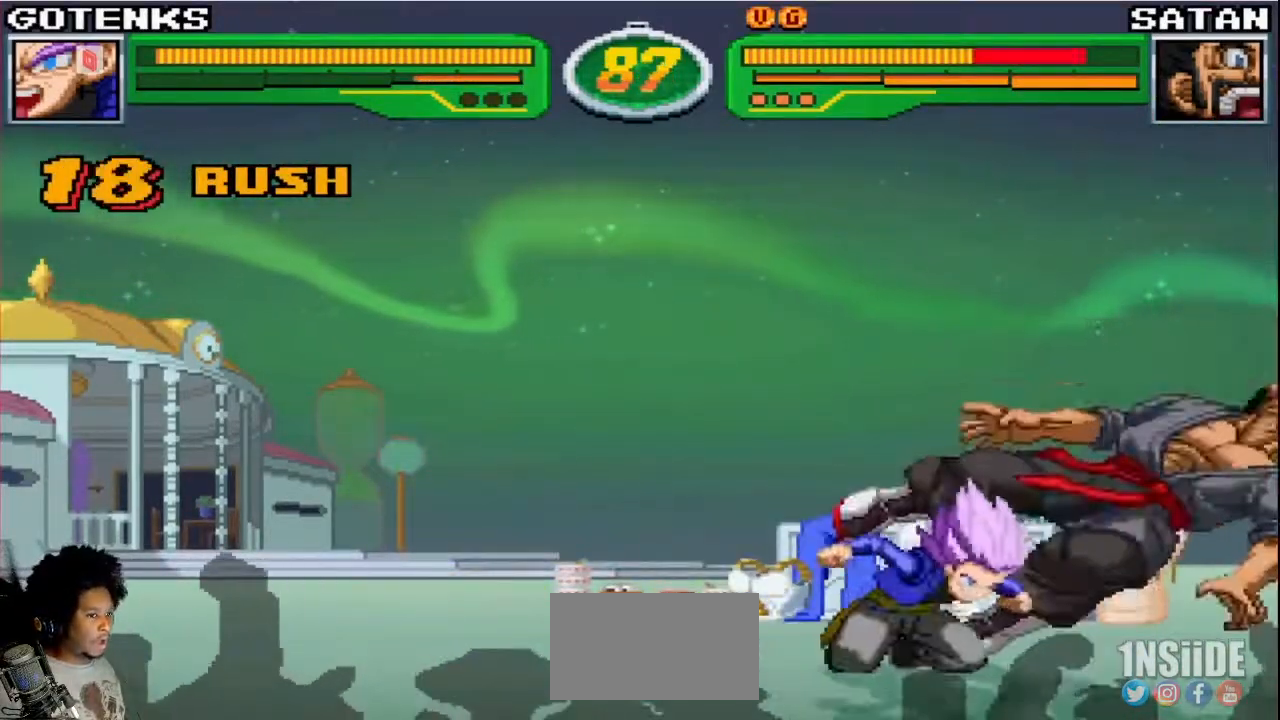
{"buttons": ["R1"], "left_stick": "center", "events": [[33, "R1", "down"], [33, "left_stick", "right"], [100, "R1", "up"], [150, "R1", "down"], [217, "left_stick", "center"]]}
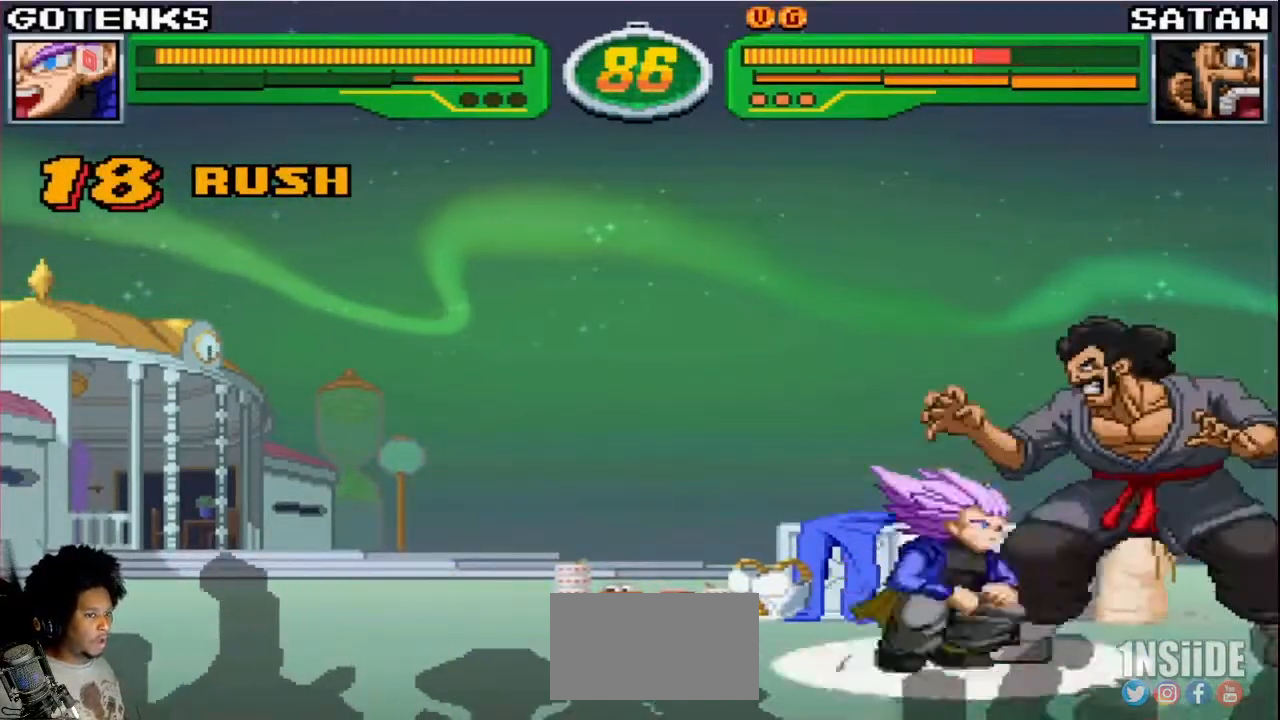
{"buttons": [], "left_stick": "left", "events": [[17, "R1", "up"], [33, "left_stick", "left"], [67, "SQUARE", "down"], [100, "SQUARE", "up"], [100, "left_stick", "up-left"], [250, "left_stick", "left"]]}
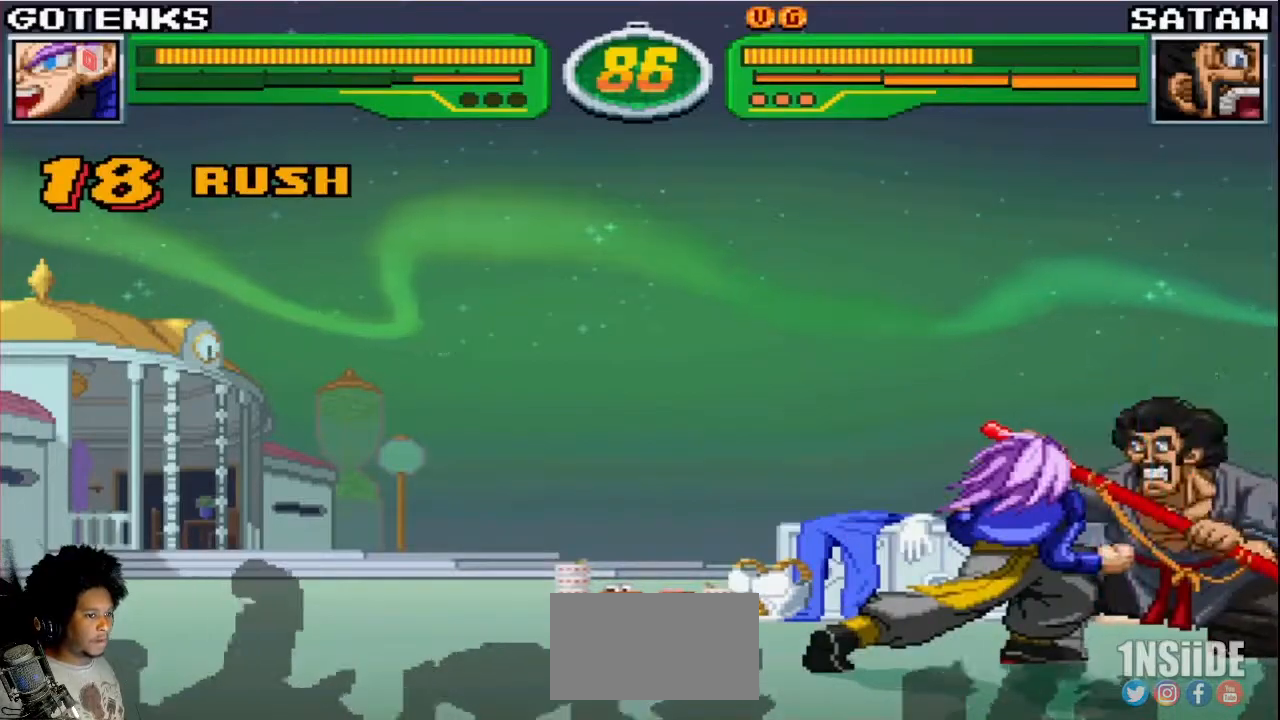
{"buttons": [], "left_stick": "down-left", "events": [[200, "left_stick", "down-left"]]}
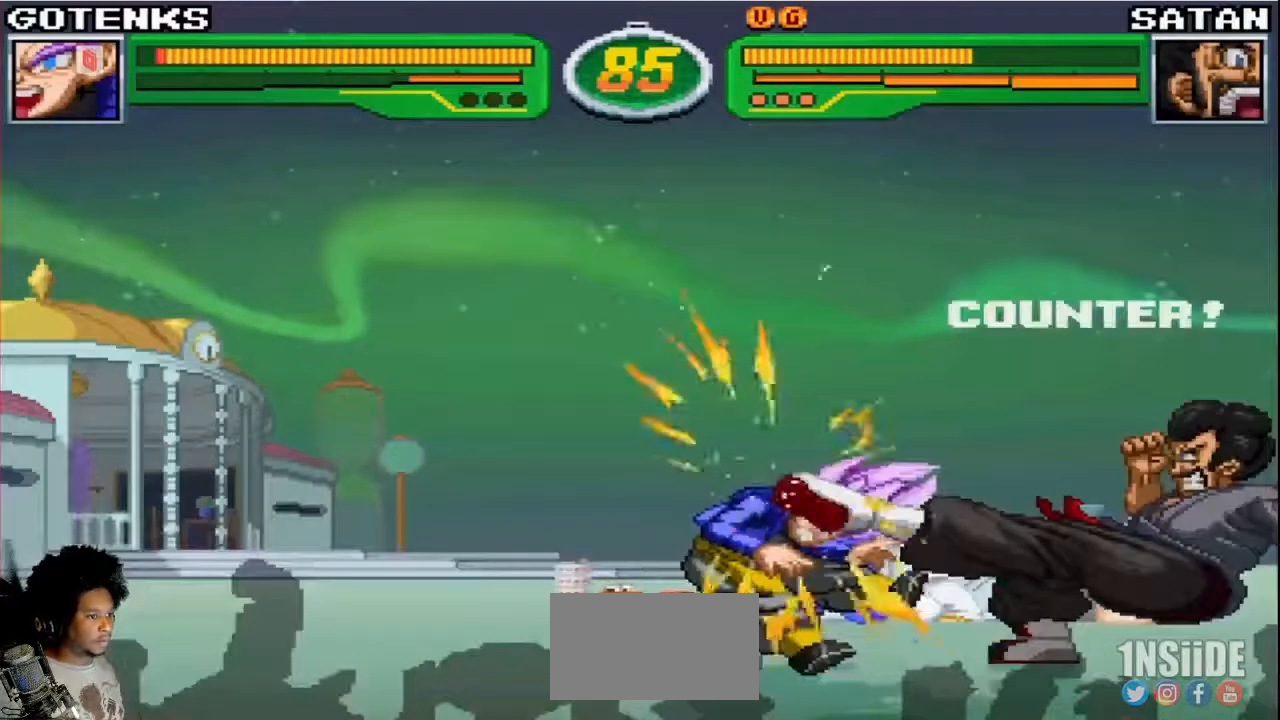
{"buttons": [], "left_stick": "down-left", "events": []}
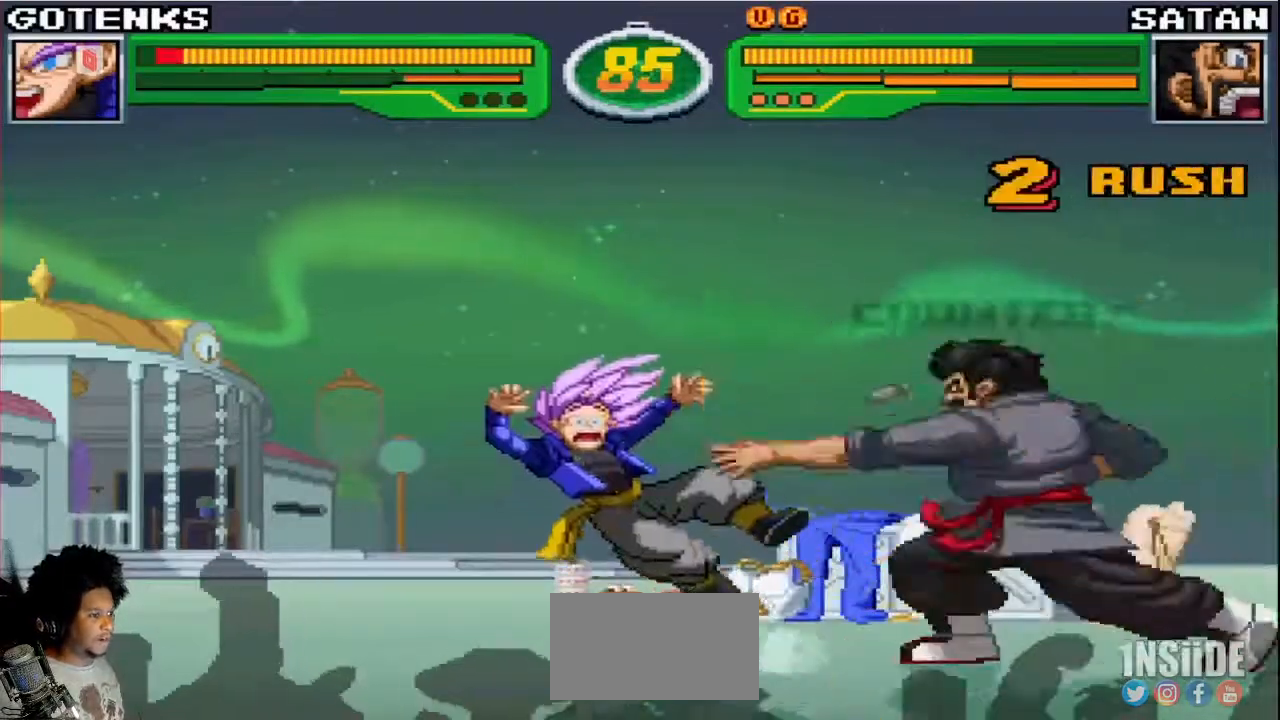
{"buttons": ["SQUARE", "TRIANGLE", "R1"], "left_stick": "down-left", "events": [[83, "R1", "down"], [83, "SQUARE", "down"], [83, "TRIANGLE", "down"], [183, "SQUARE", "up"], [250, "SQUARE", "down"], [350, "SQUARE", "up"], [367, "TRIANGLE", "up"], [400, "R1", "up"], [433, "R1", "down"], [433, "SQUARE", "down"], [433, "TRIANGLE", "down"]]}
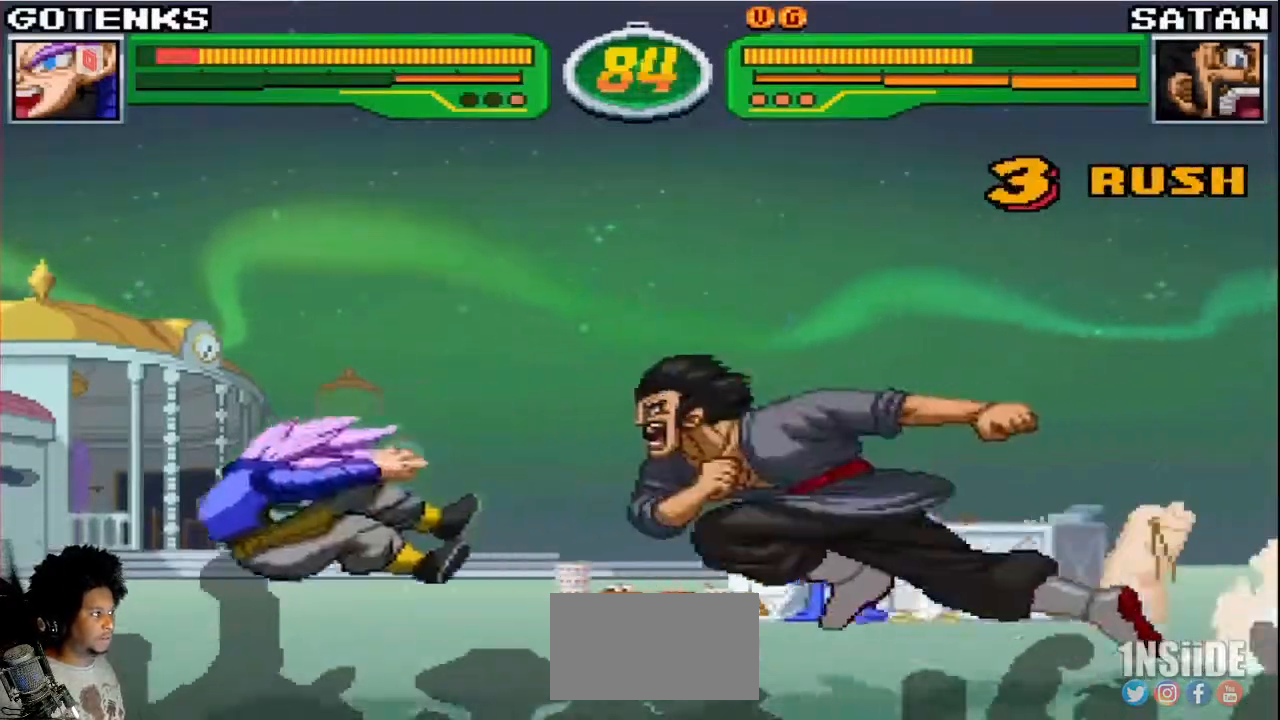
{"buttons": ["R1"], "left_stick": "down-left", "events": [[33, "SQUARE", "up"], [50, "TRIANGLE", "up"], [67, "R1", "up"], [100, "R1", "down"], [100, "SQUARE", "down"], [100, "TRIANGLE", "down"], [117, "TRIANGLE", "up"], [233, "TRIANGLE", "down"], [250, "SQUARE", "up"], [250, "TRIANGLE", "up"], [283, "R1", "up"], [367, "R1", "down"], [367, "SQUARE", "down"], [367, "TRIANGLE", "down"], [483, "SQUARE", "up"], [483, "TRIANGLE", "up"]]}
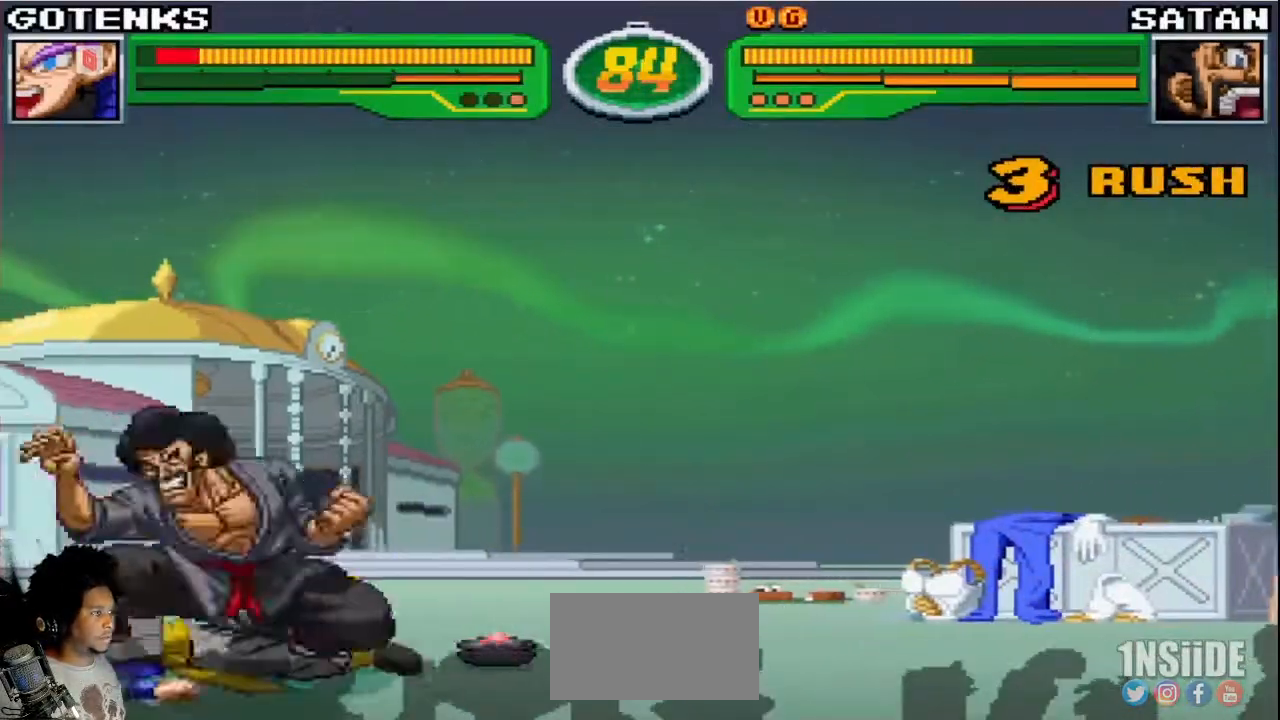
{"buttons": [], "left_stick": "down-left", "events": [[17, "R1", "up"]]}
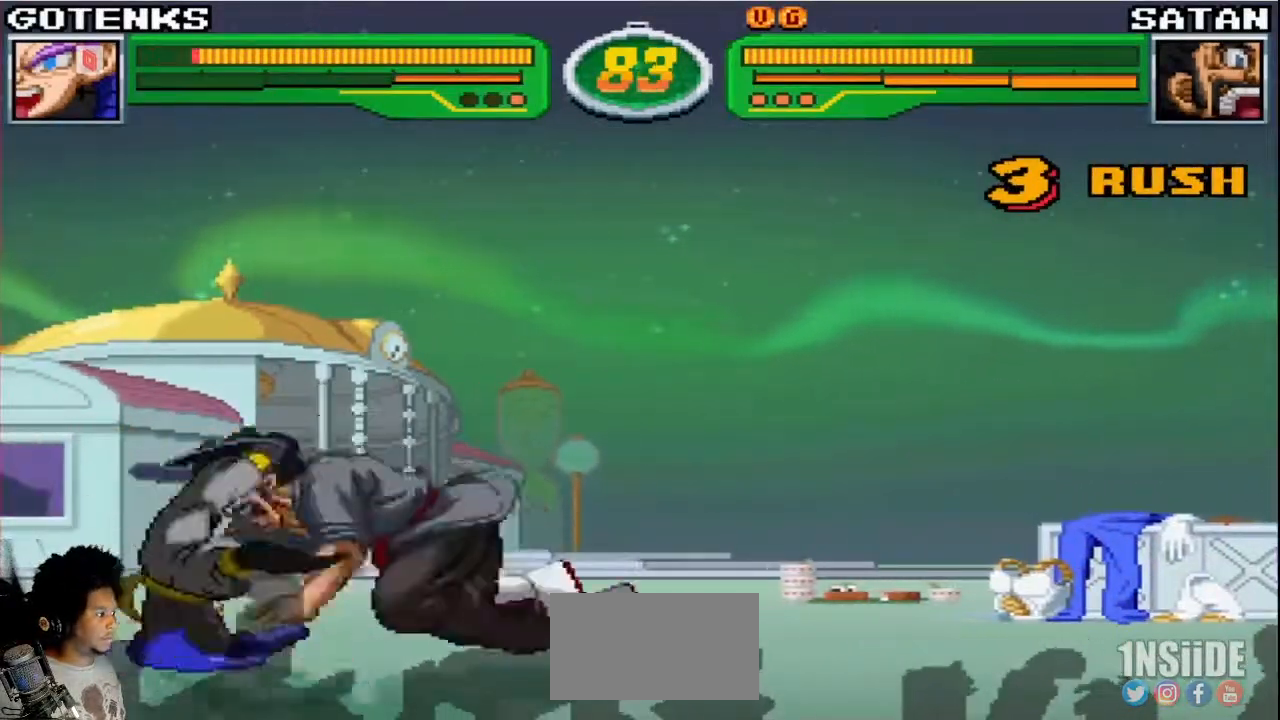
{"buttons": [], "left_stick": "down-right", "events": [[283, "left_stick", "right"], [383, "left_stick", "down-right"]]}
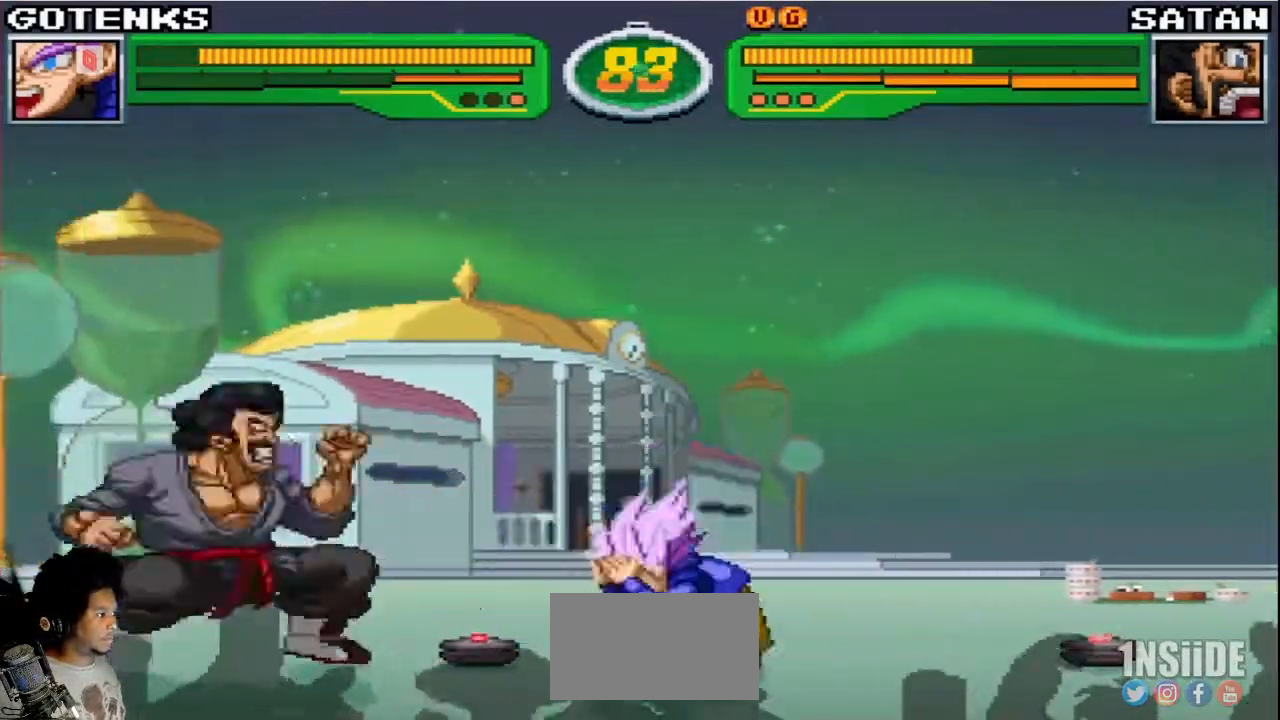
{"buttons": [], "left_stick": "down-right", "events": []}
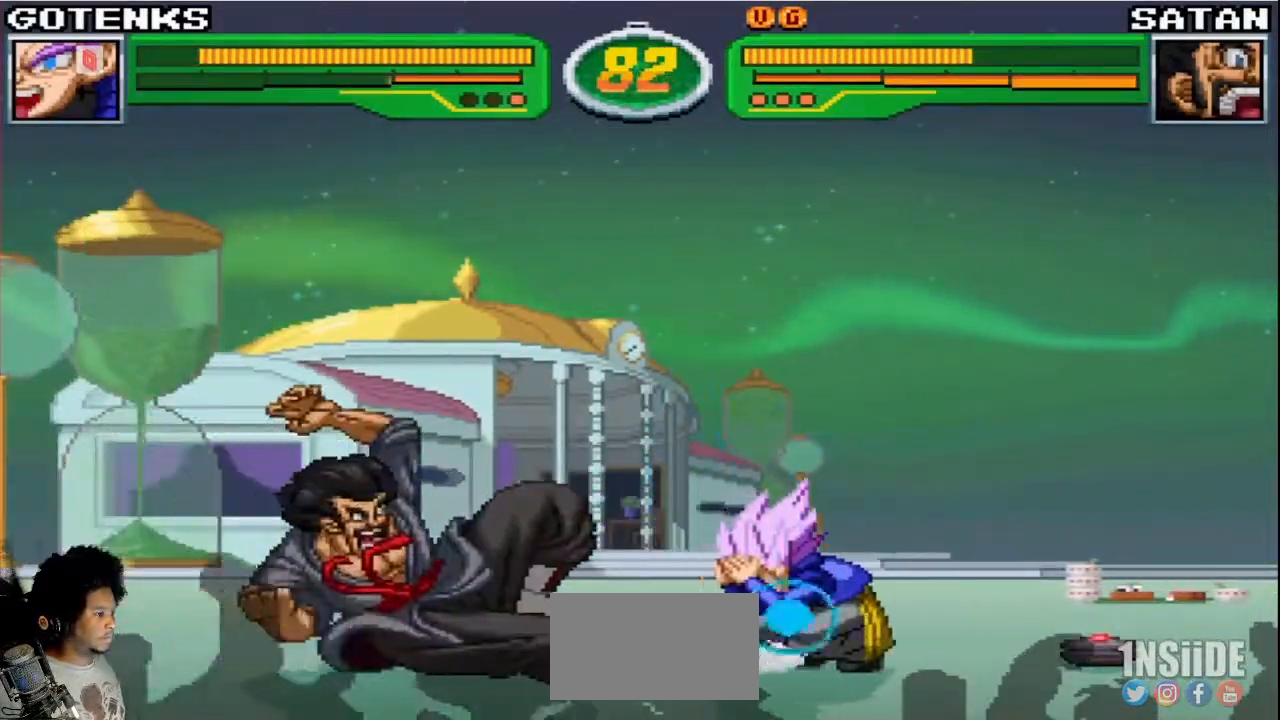
{"buttons": [], "left_stick": "down-right", "events": []}
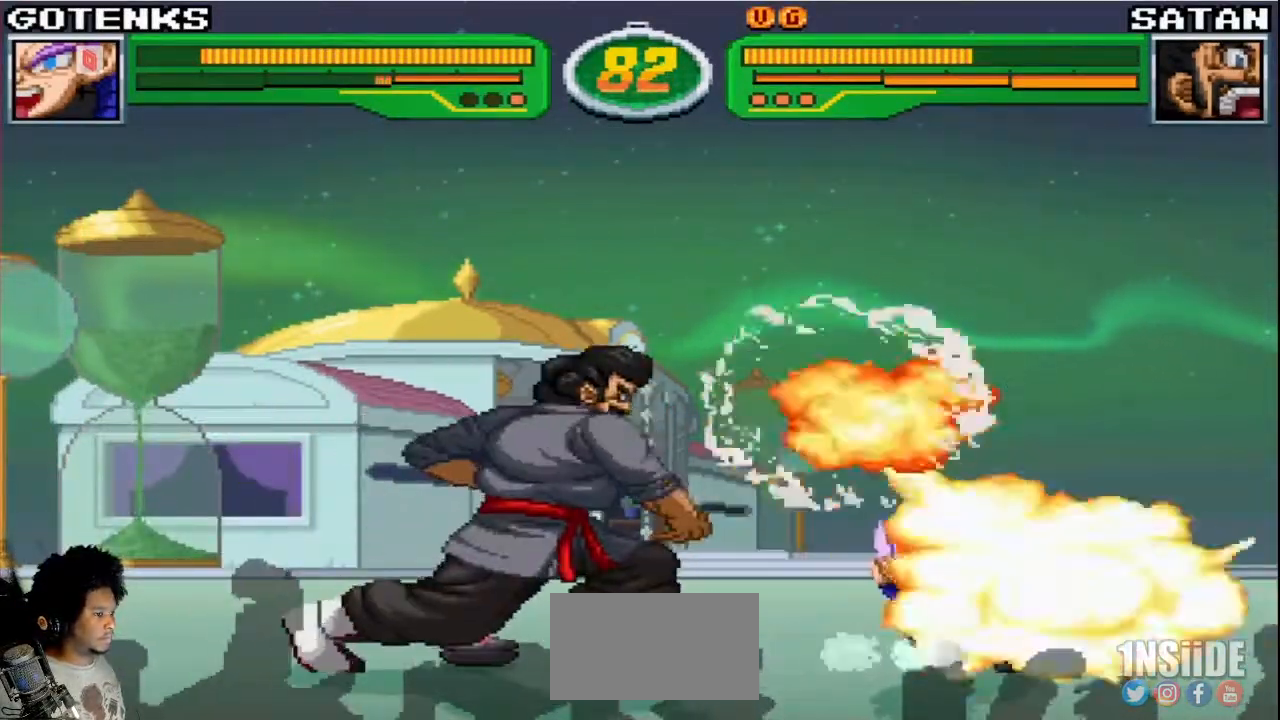
{"buttons": [], "left_stick": "down-right", "events": [[333, "left_stick", "up-right"], [483, "left_stick", "down-right"]]}
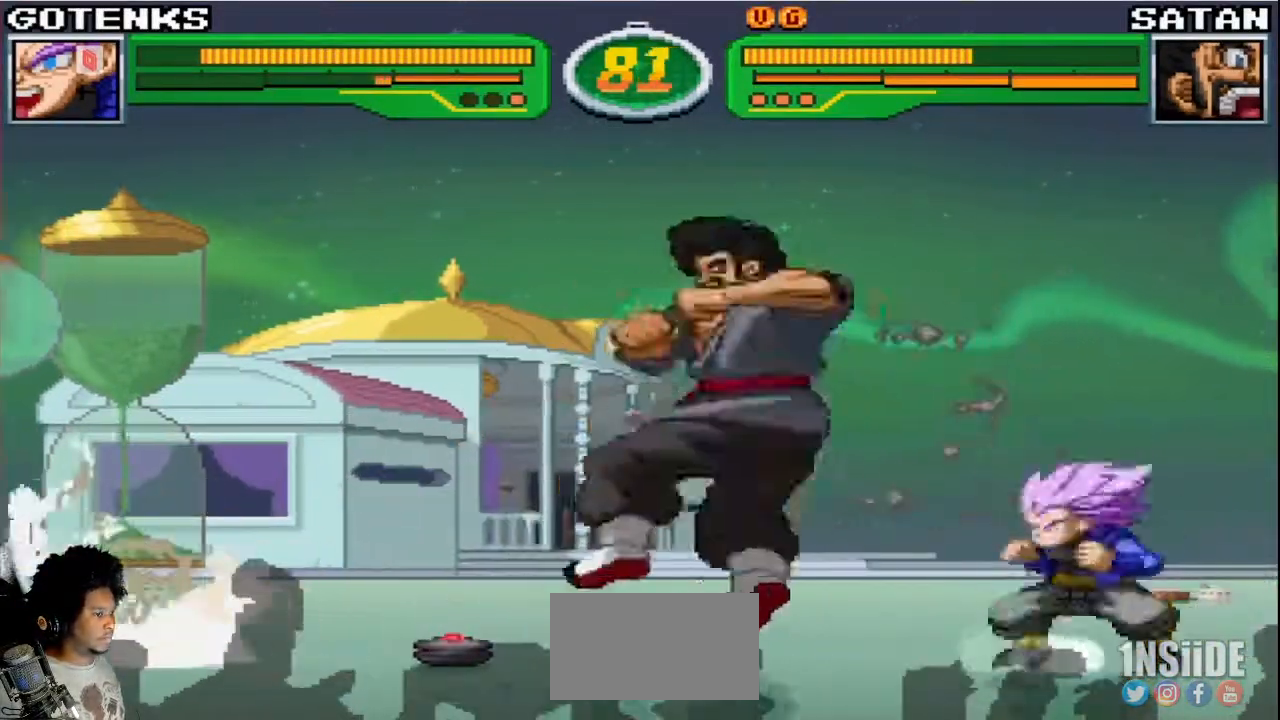
{"buttons": [], "left_stick": "right", "events": [[300, "left_stick", "right"]]}
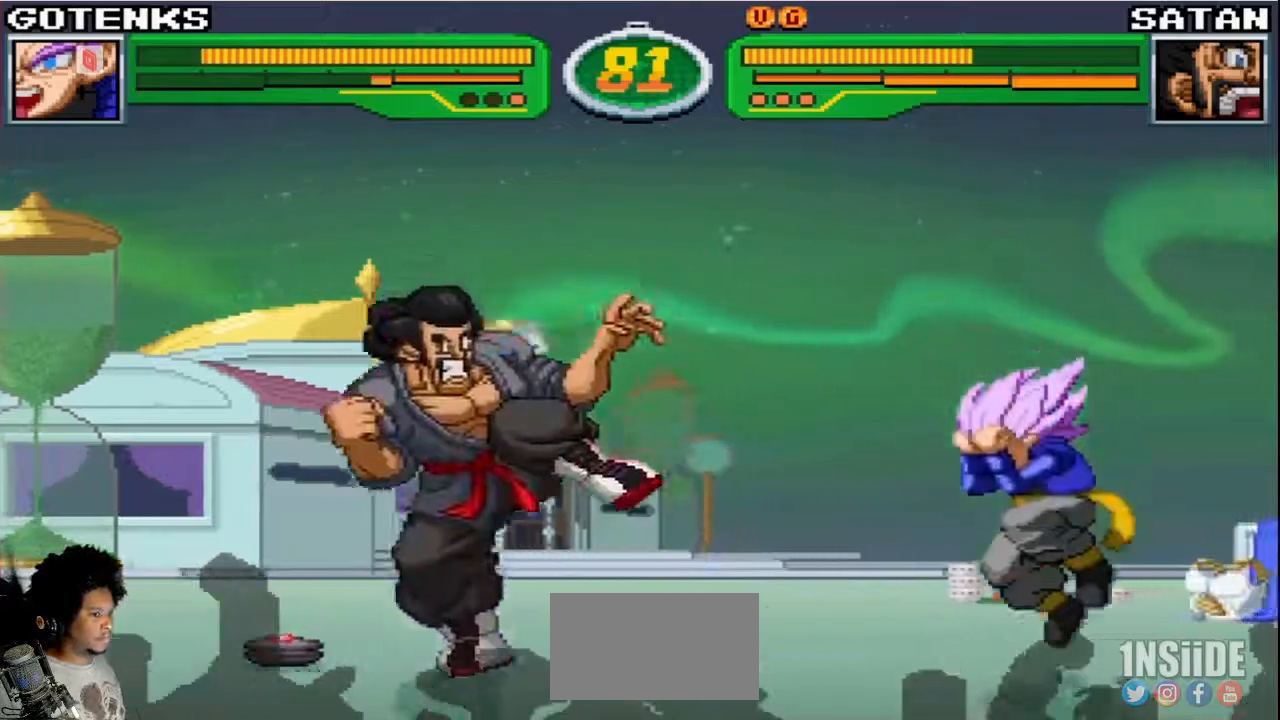
{"buttons": [], "left_stick": "center", "events": [[83, "left_stick", "up-right"], [300, "left_stick", "down-right"], [350, "left_stick", "down-left"], [400, "SQUARE", "down"], [433, "left_stick", "center"], [467, "SQUARE", "up"]]}
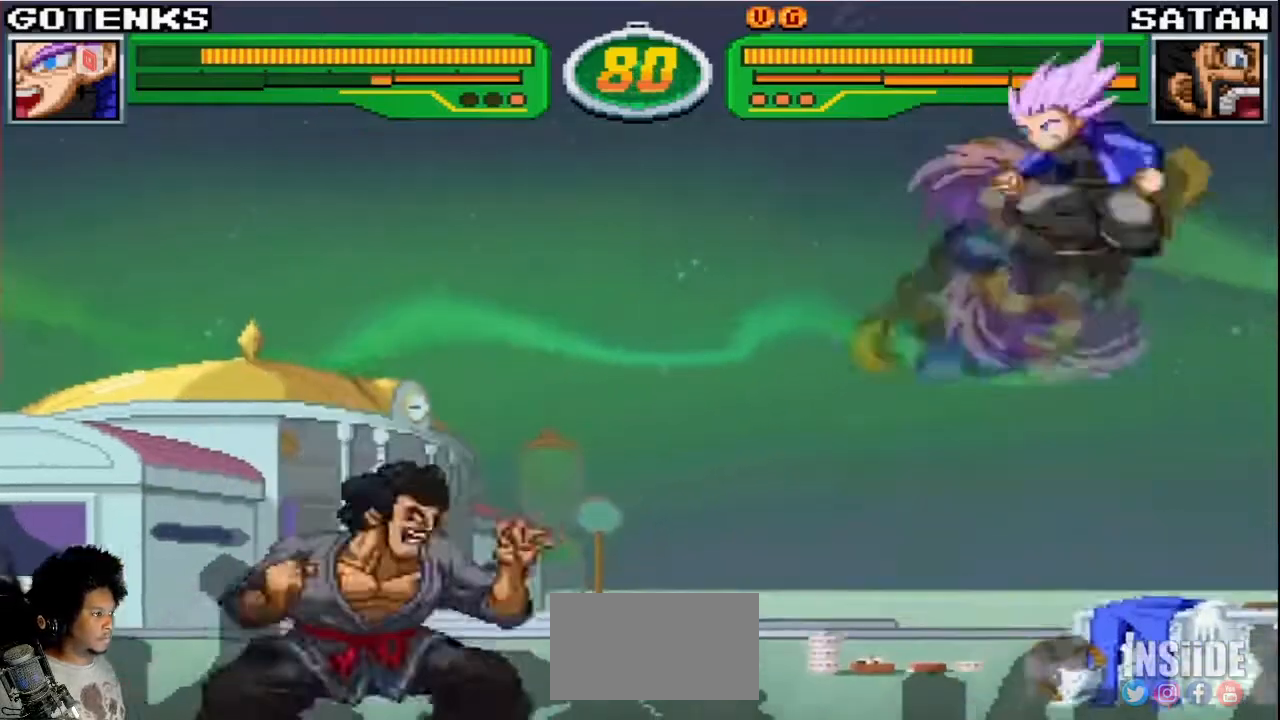
{"buttons": [], "left_stick": "down", "events": [[483, "left_stick", "down"]]}
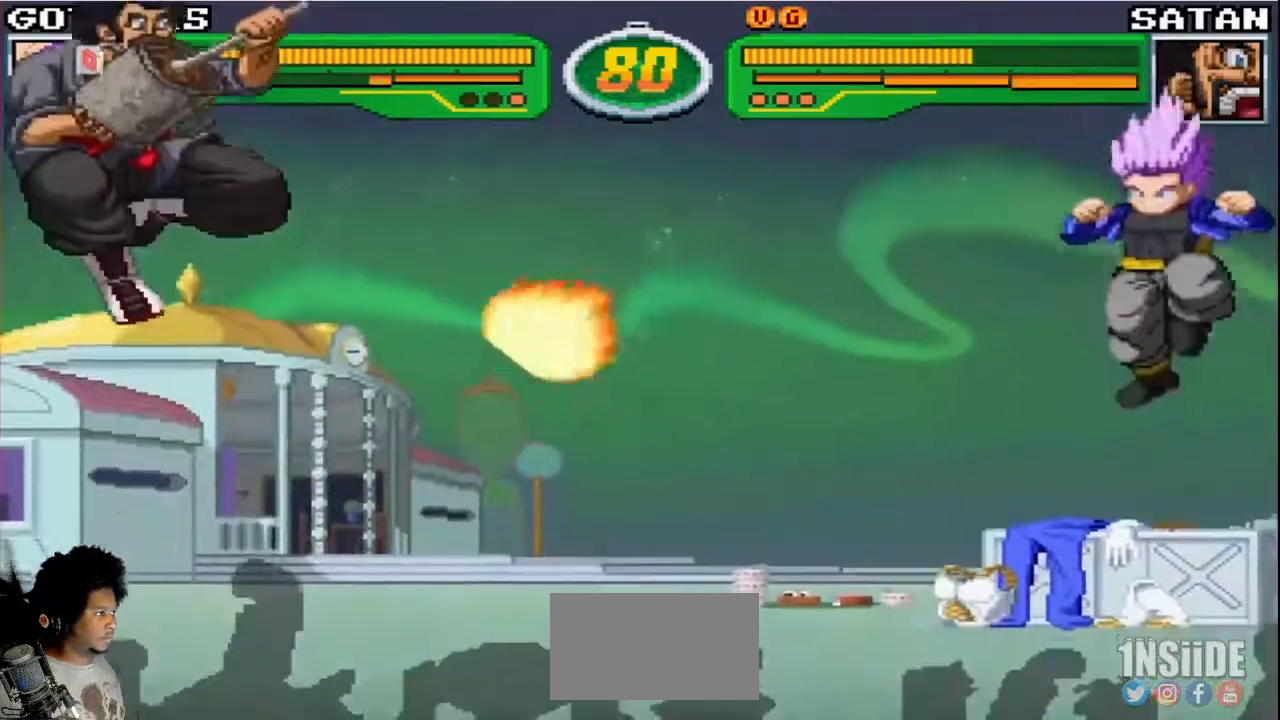
{"buttons": [], "left_stick": "right", "events": [[117, "left_stick", "up-right"], [333, "left_stick", "right"]]}
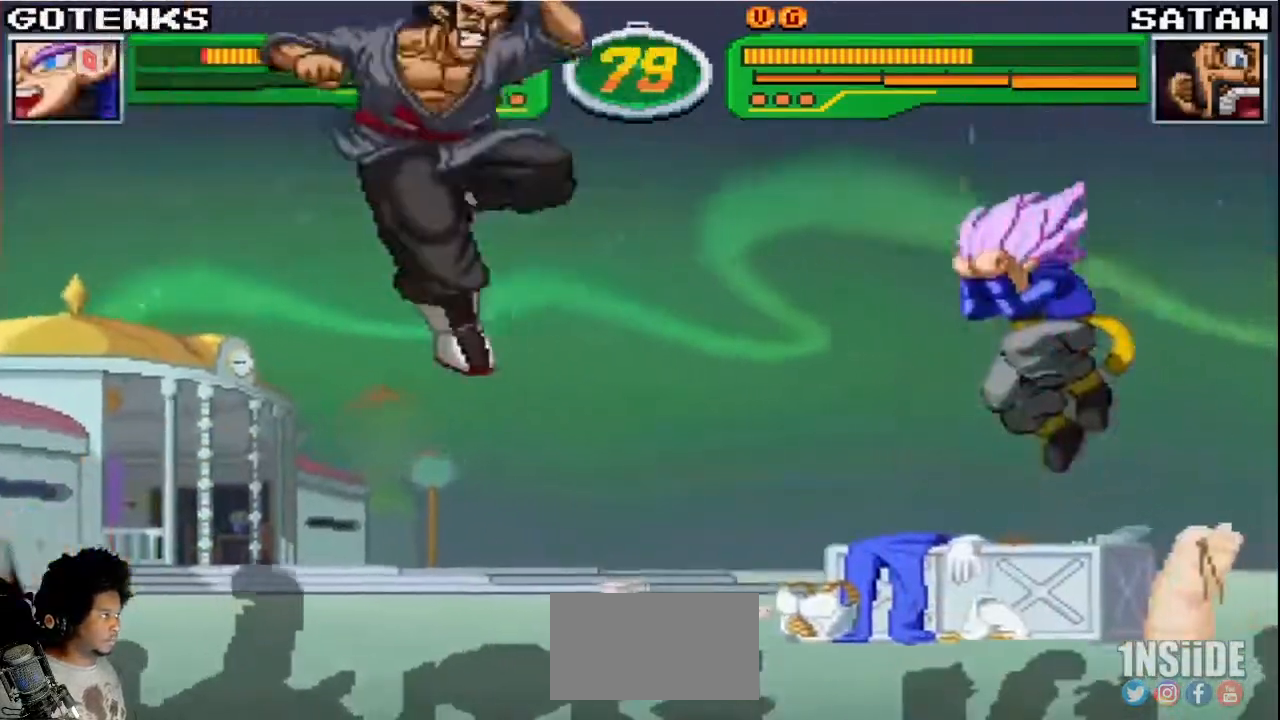
{"buttons": [], "left_stick": "center", "events": [[217, "left_stick", "center"]]}
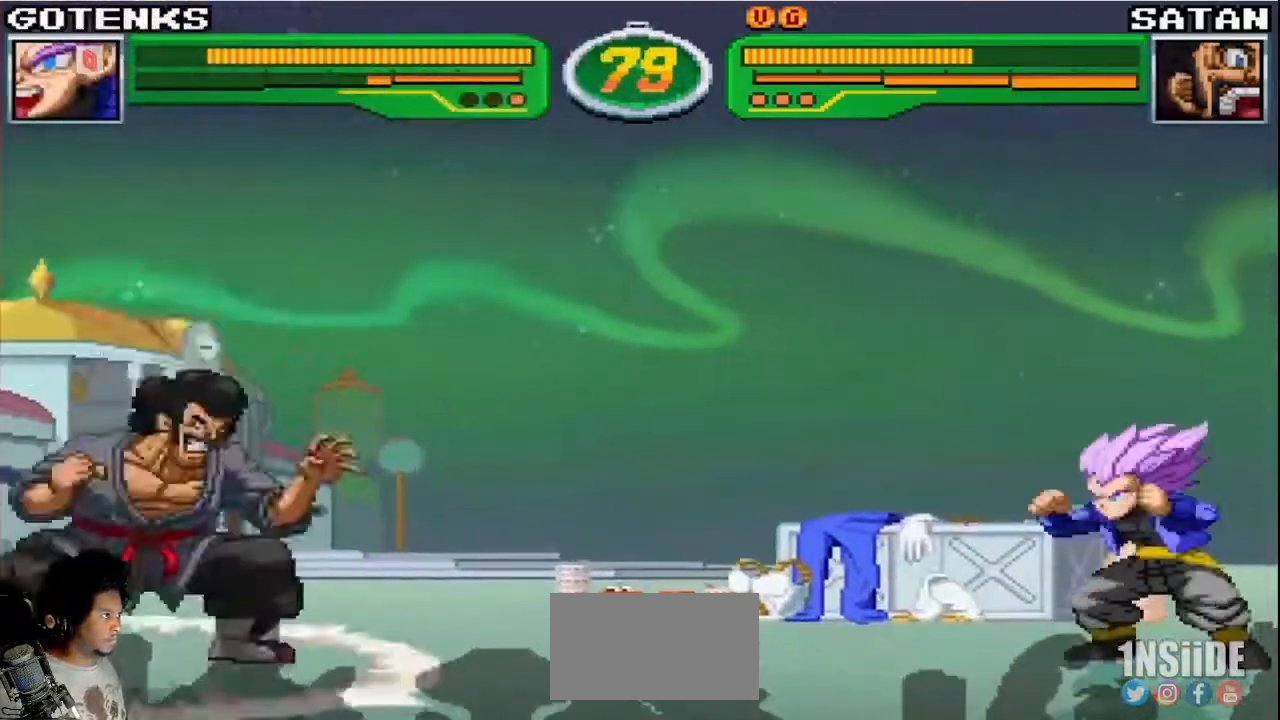
{"buttons": ["R1", "R2"], "left_stick": "center", "events": [[33, "left_stick", "left"], [217, "left_stick", "right"], [417, "left_stick", "center"], [433, "R1", "down"], [433, "R2", "down"]]}
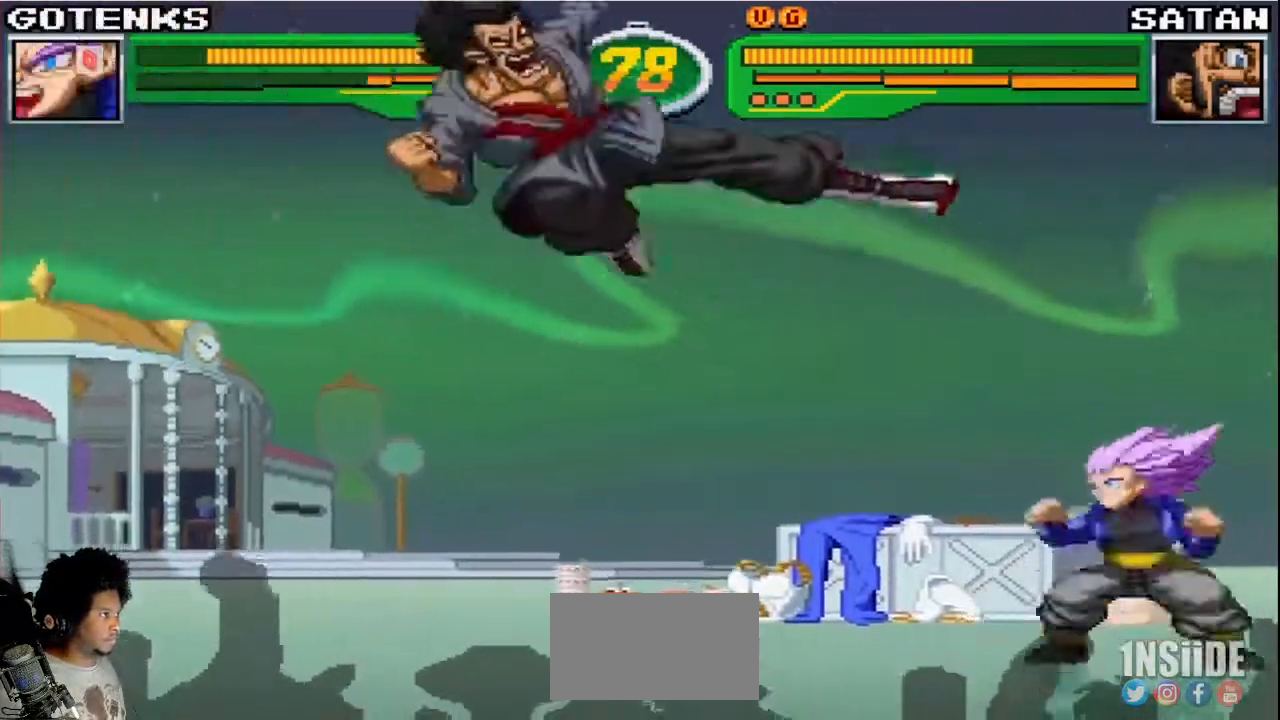
{"buttons": ["R1", "R2"], "left_stick": "left", "events": [[300, "left_stick", "left"], [367, "left_stick", "center"], [417, "left_stick", "left"]]}
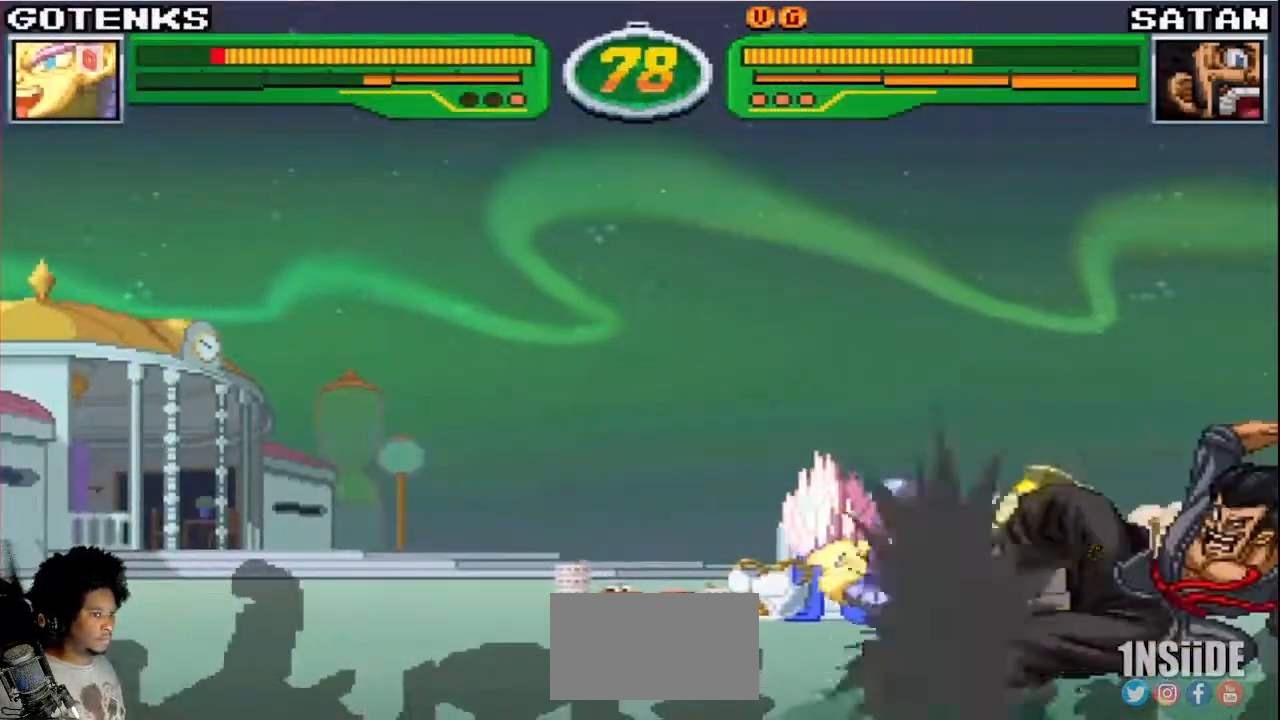
{"buttons": [], "left_stick": "down-left", "events": [[17, "R1", "up"], [17, "R2", "up"], [67, "left_stick", "center"], [150, "left_stick", "left"], [200, "left_stick", "down-left"]]}
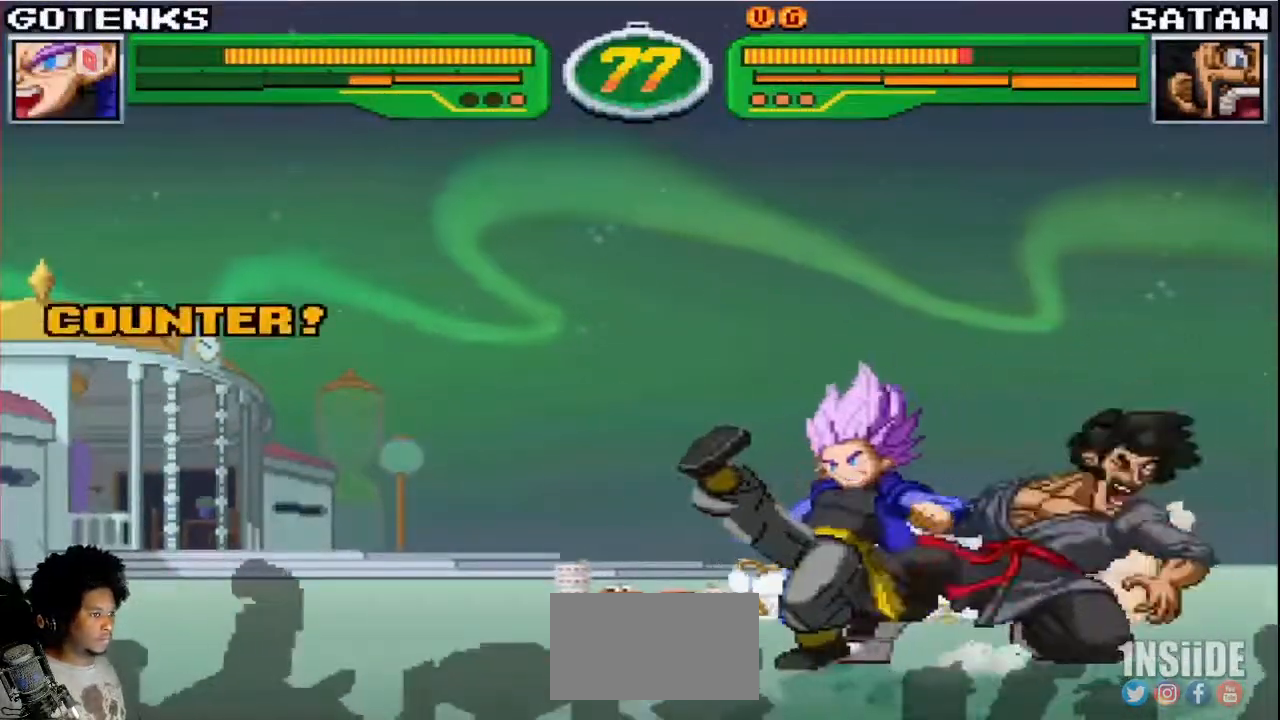
{"buttons": [], "left_stick": "down-left"}
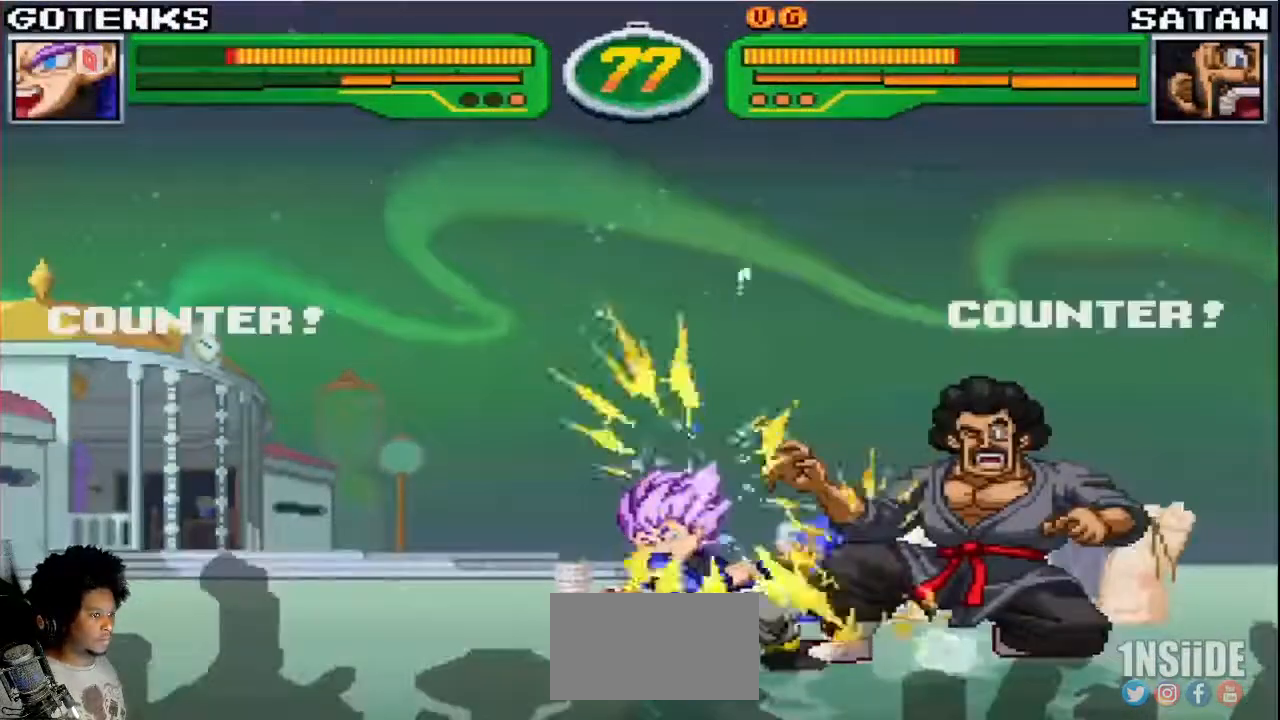
{"buttons": ["CIRCLE"], "left_stick": "down-left", "events": [[83, "CIRCLE", "down"], [133, "CIRCLE", "up"], [200, "CIRCLE", "down"], [267, "CIRCLE", "up"], [317, "CIRCLE", "down"], [383, "CIRCLE", "up"], [433, "CIRCLE", "down"]]}
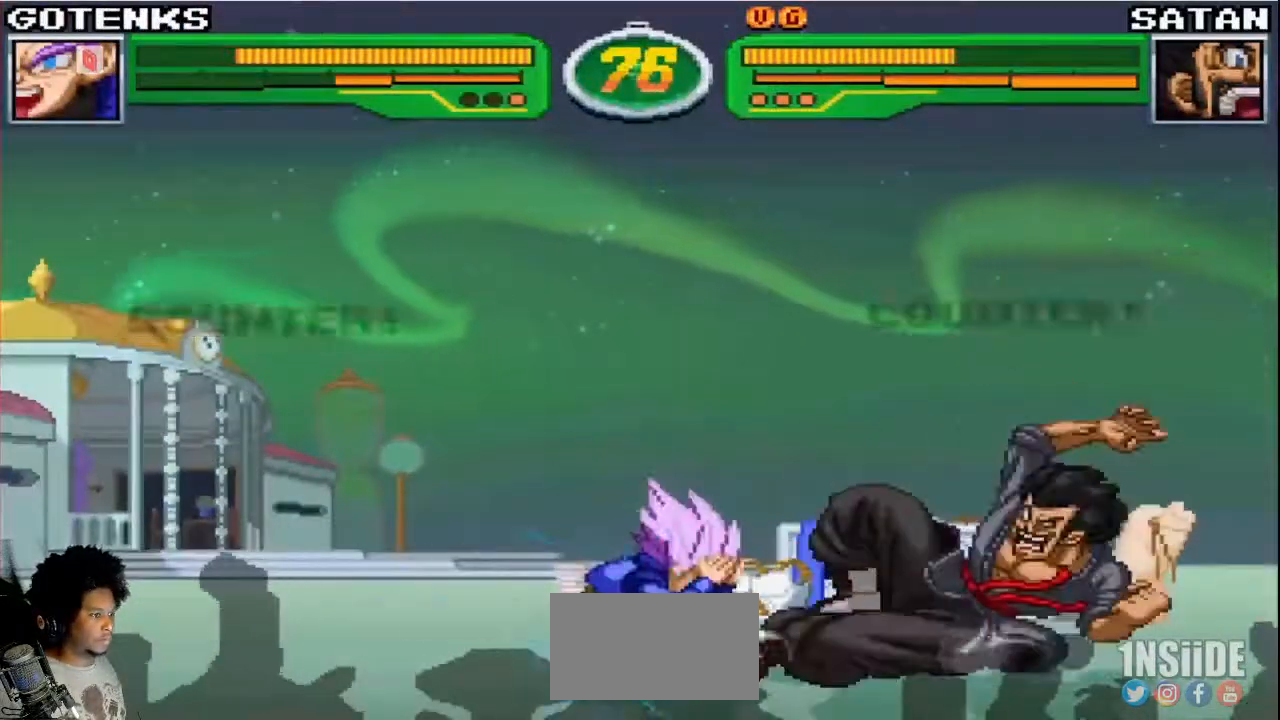
{"buttons": ["SQUARE"], "left_stick": "down", "events": [[50, "CIRCLE", "up"], [400, "left_stick", "down"], [500, "SQUARE", "down"]]}
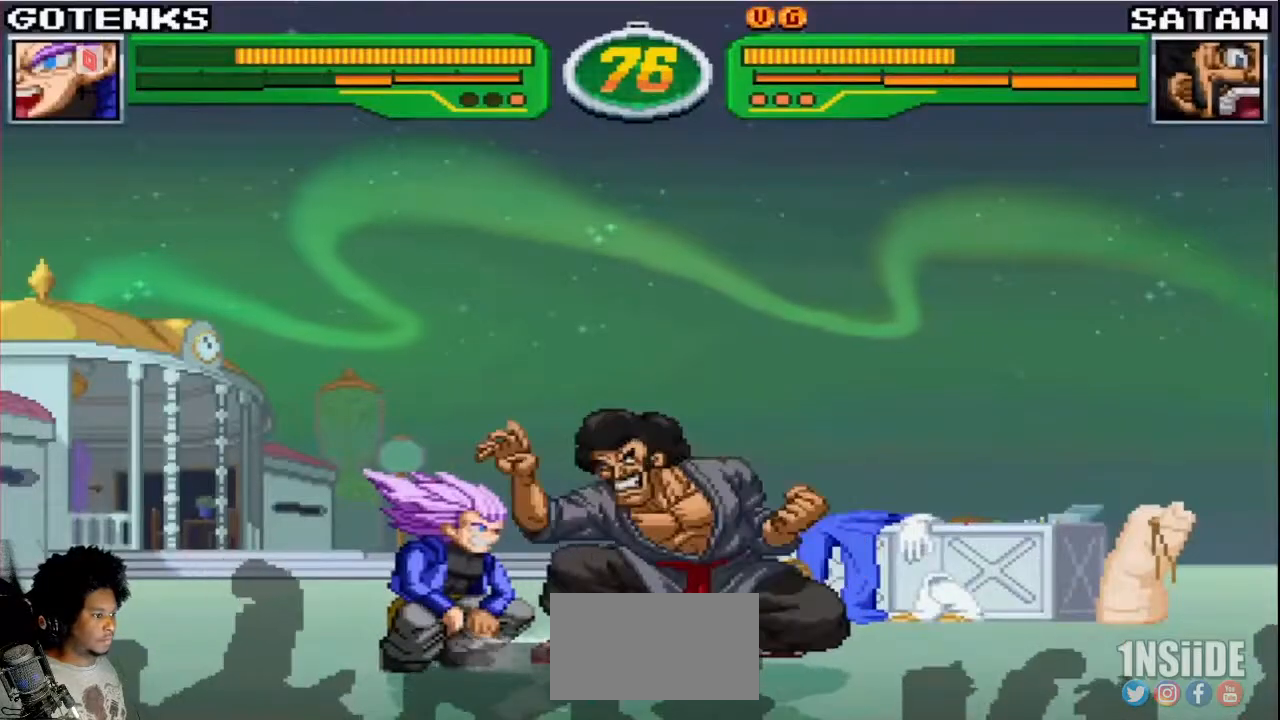
{"buttons": [], "left_stick": "down-left", "events": [[33, "left_stick", "down-left"], [50, "SQUARE", "up"], [350, "CROSS", "down"], [400, "CROSS", "up"]]}
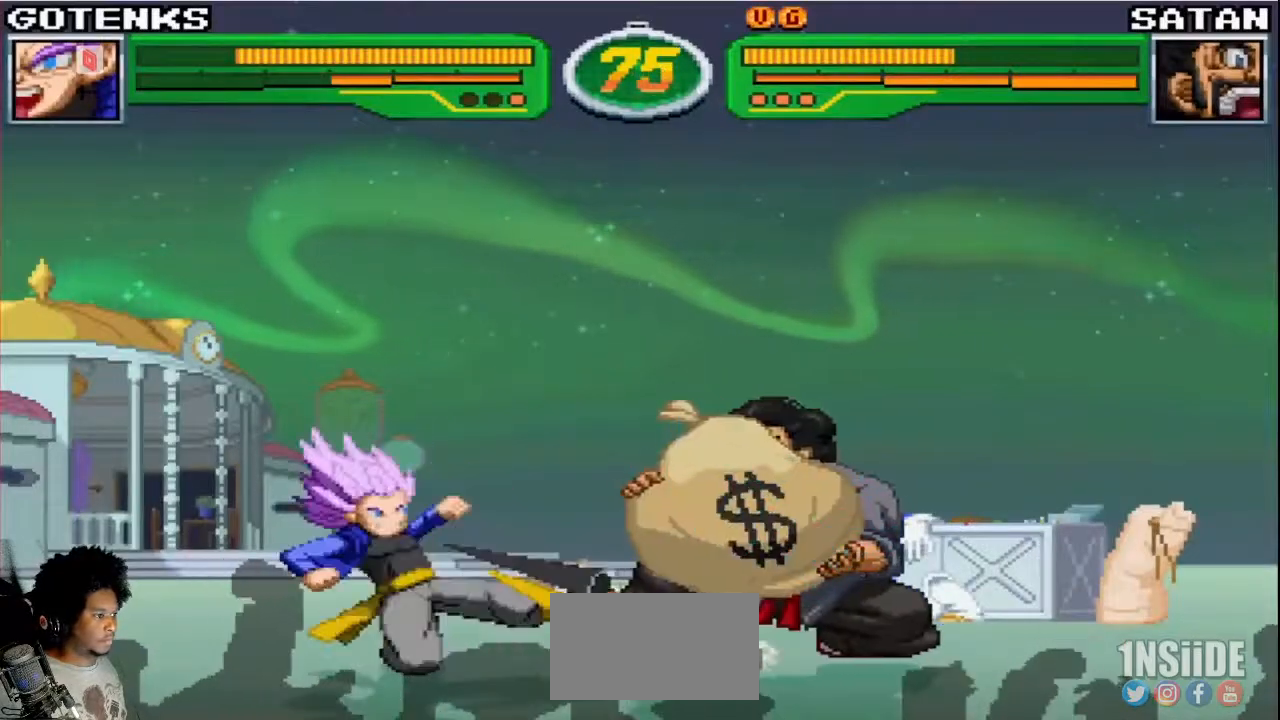
{"buttons": [], "left_stick": "down-left", "events": [[267, "left_stick", "up-left"], [483, "left_stick", "down-left"]]}